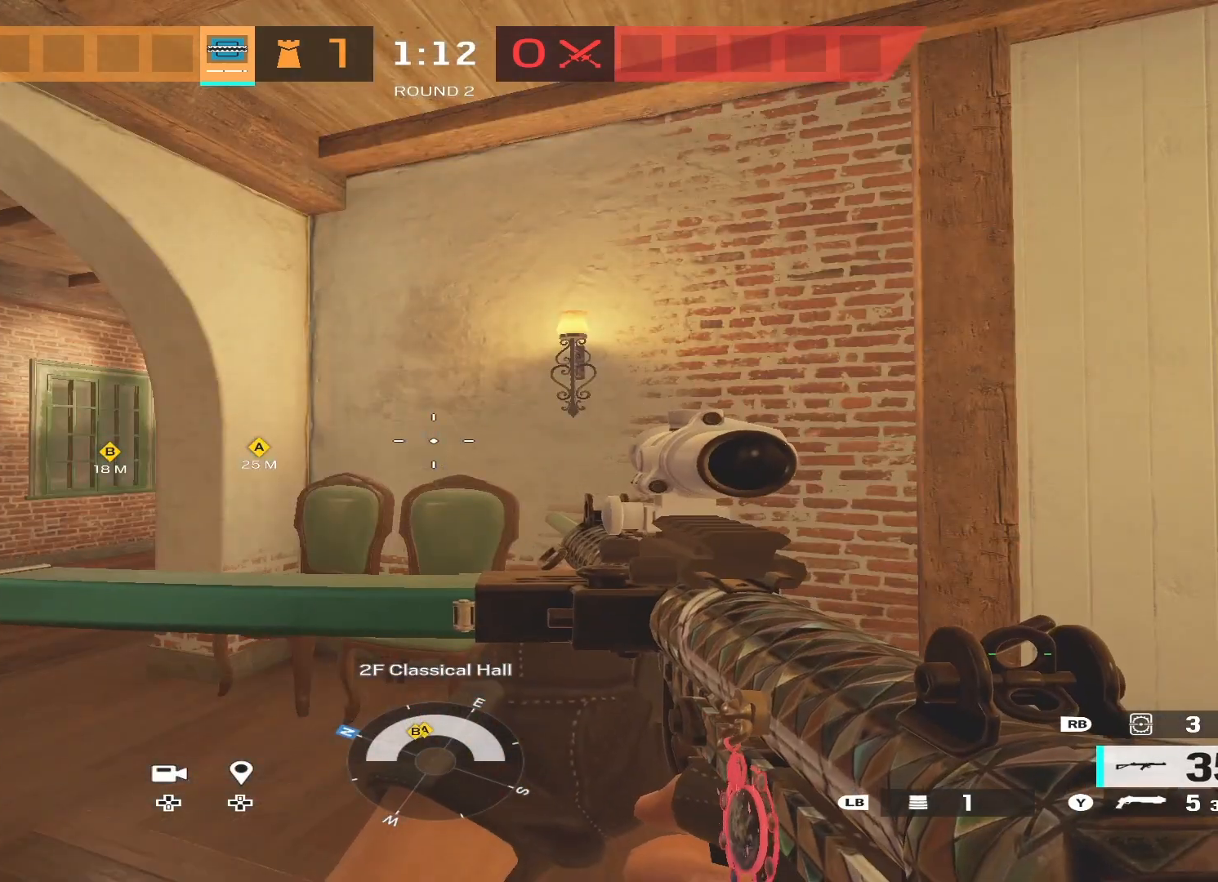
Gameplay with a controller (Xbox layout); each line is a JSON object with the inputs held at the frame after it. "events" lists button and stick changes between this image and that frame as [ms after this image, input, new state], when the widget could be followed in between.
{"buttons": [], "left_stick": "center", "right_stick": "left", "events": [[500, "right_stick", "left"]]}
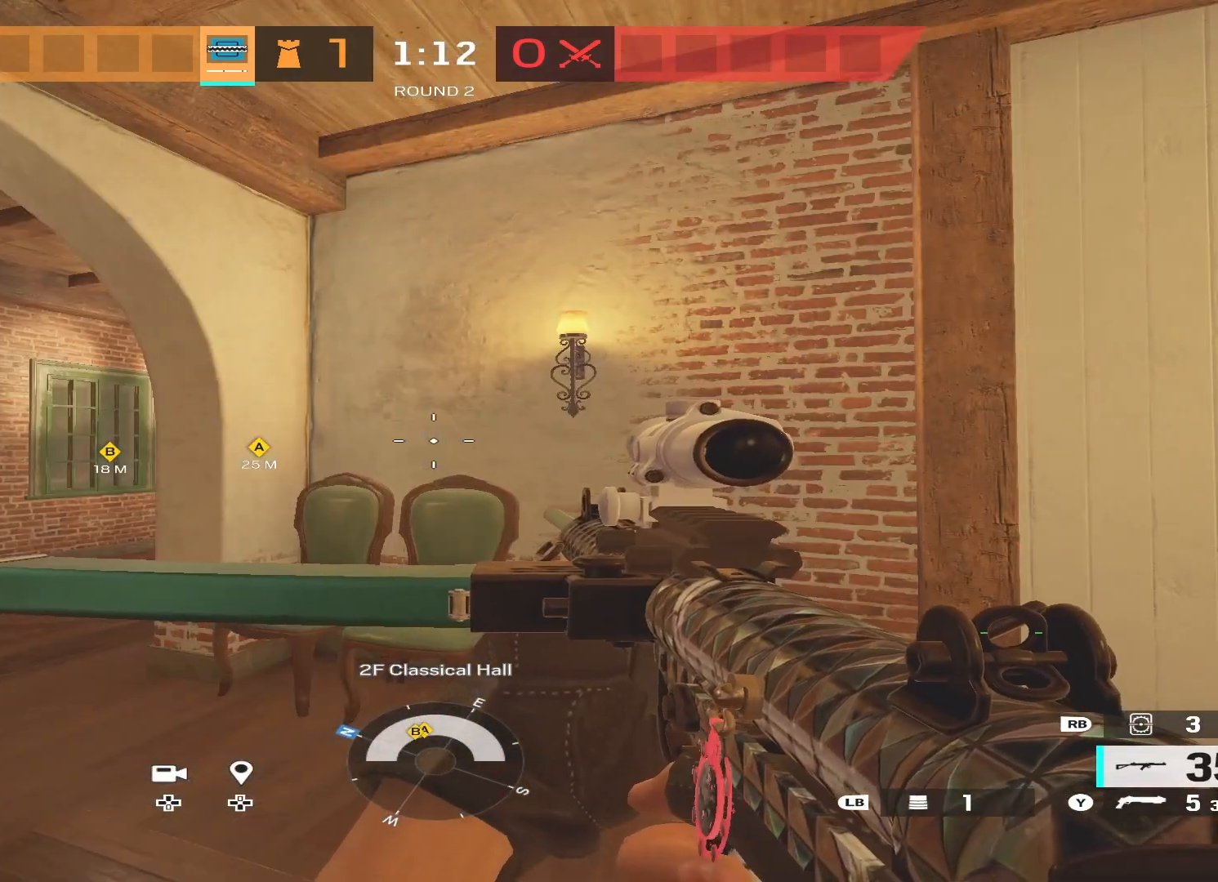
{"buttons": [], "left_stick": "center", "right_stick": "center", "events": [[233, "left_stick", "up-left"], [333, "right_stick", "center"], [500, "left_stick", "center"]]}
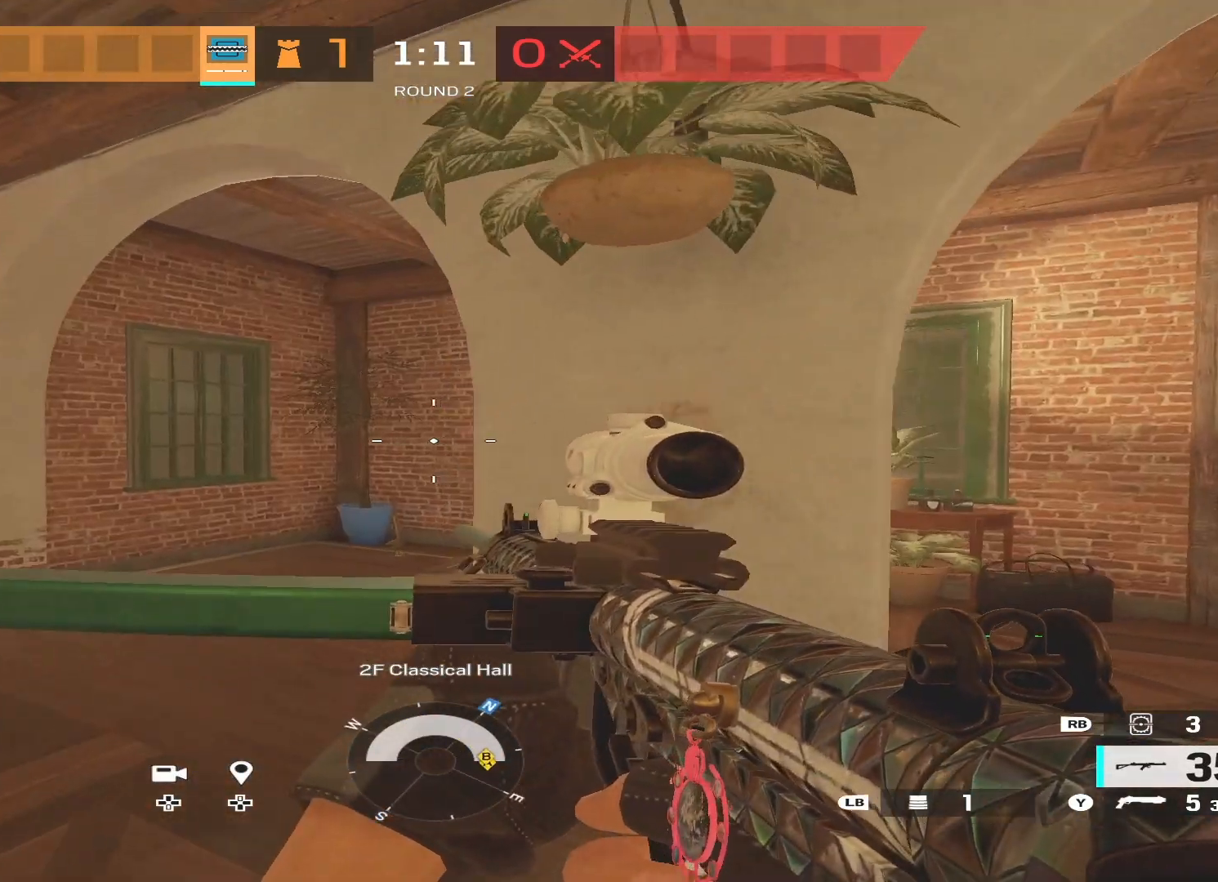
{"buttons": [], "left_stick": "center", "right_stick": "center", "events": []}
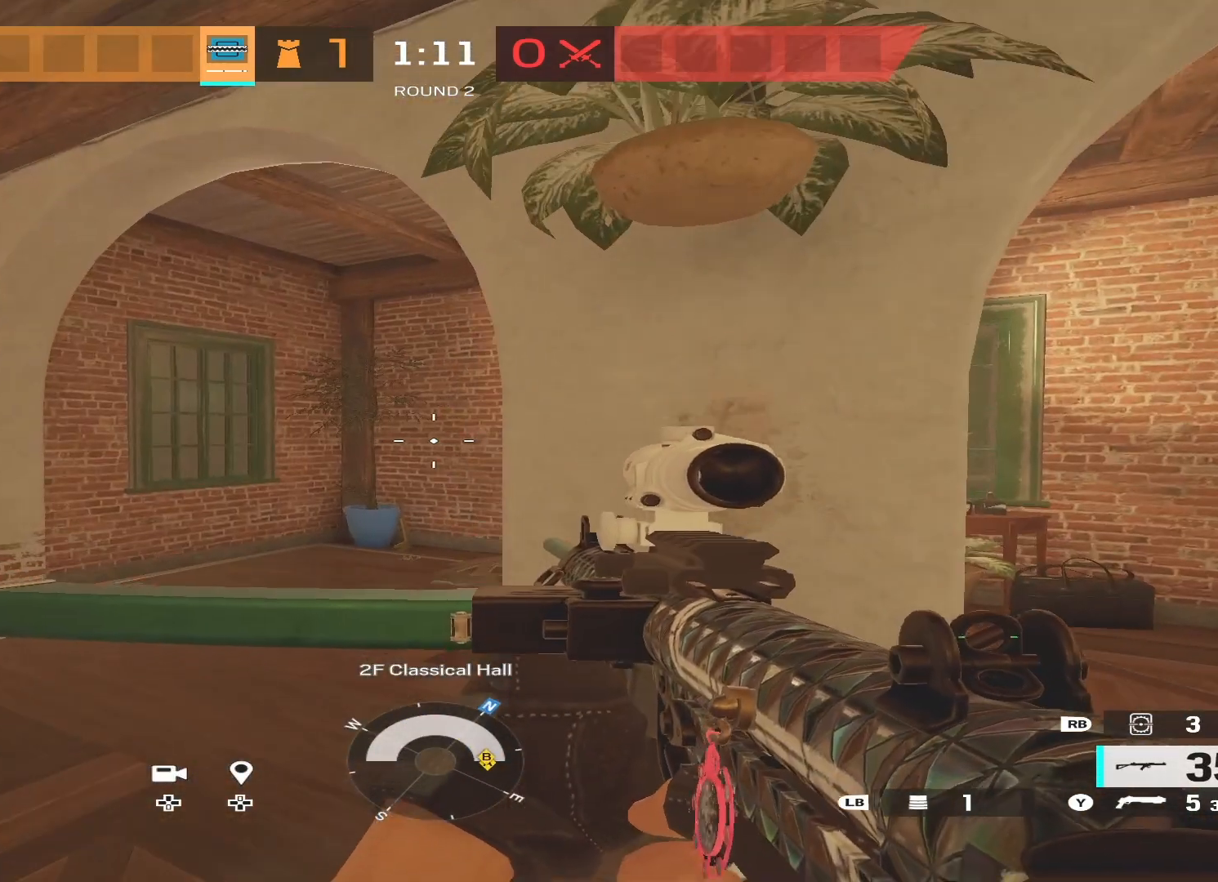
{"buttons": ["DPAD_DOWN"], "left_stick": "center", "right_stick": "center", "events": [[367, "DPAD_DOWN", "down"]]}
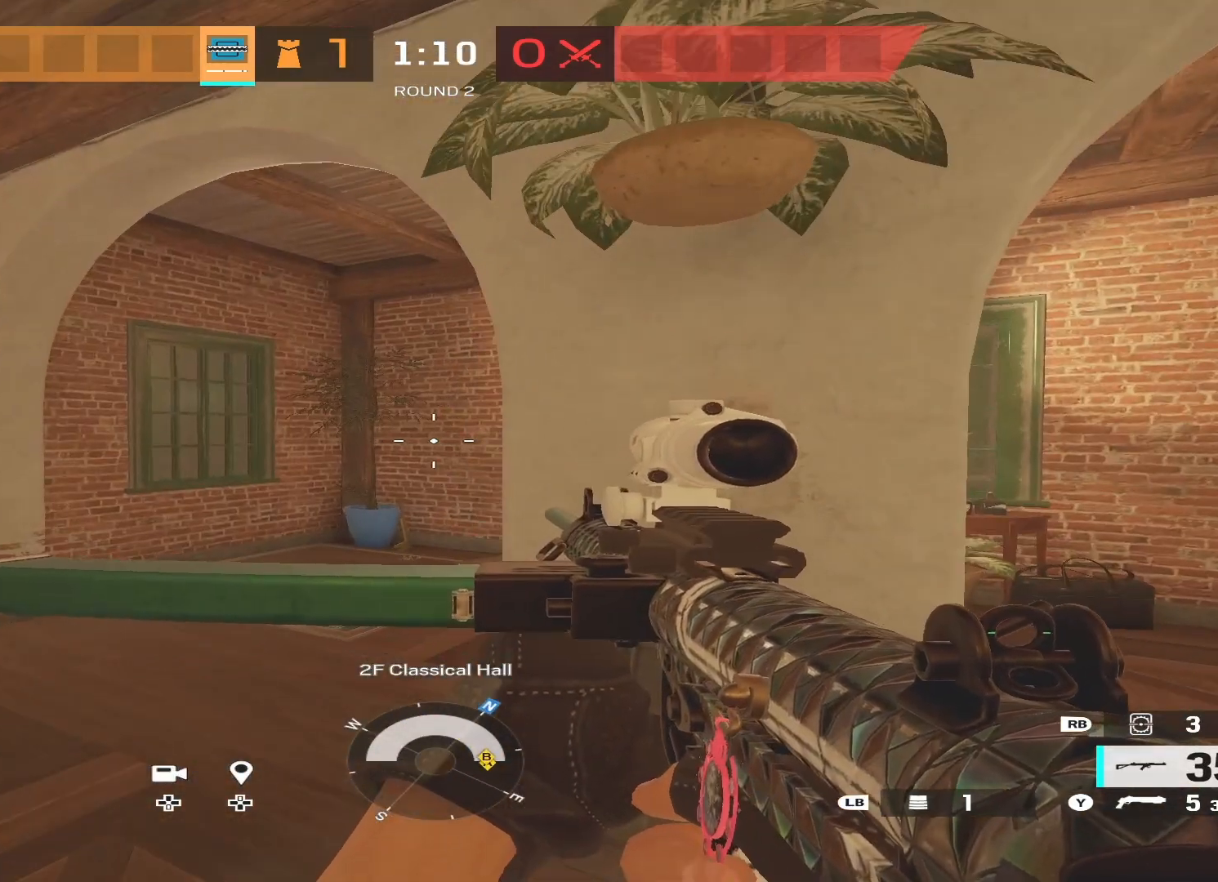
{"buttons": [], "left_stick": "center", "right_stick": "center", "events": [[33, "DPAD_DOWN", "up"]]}
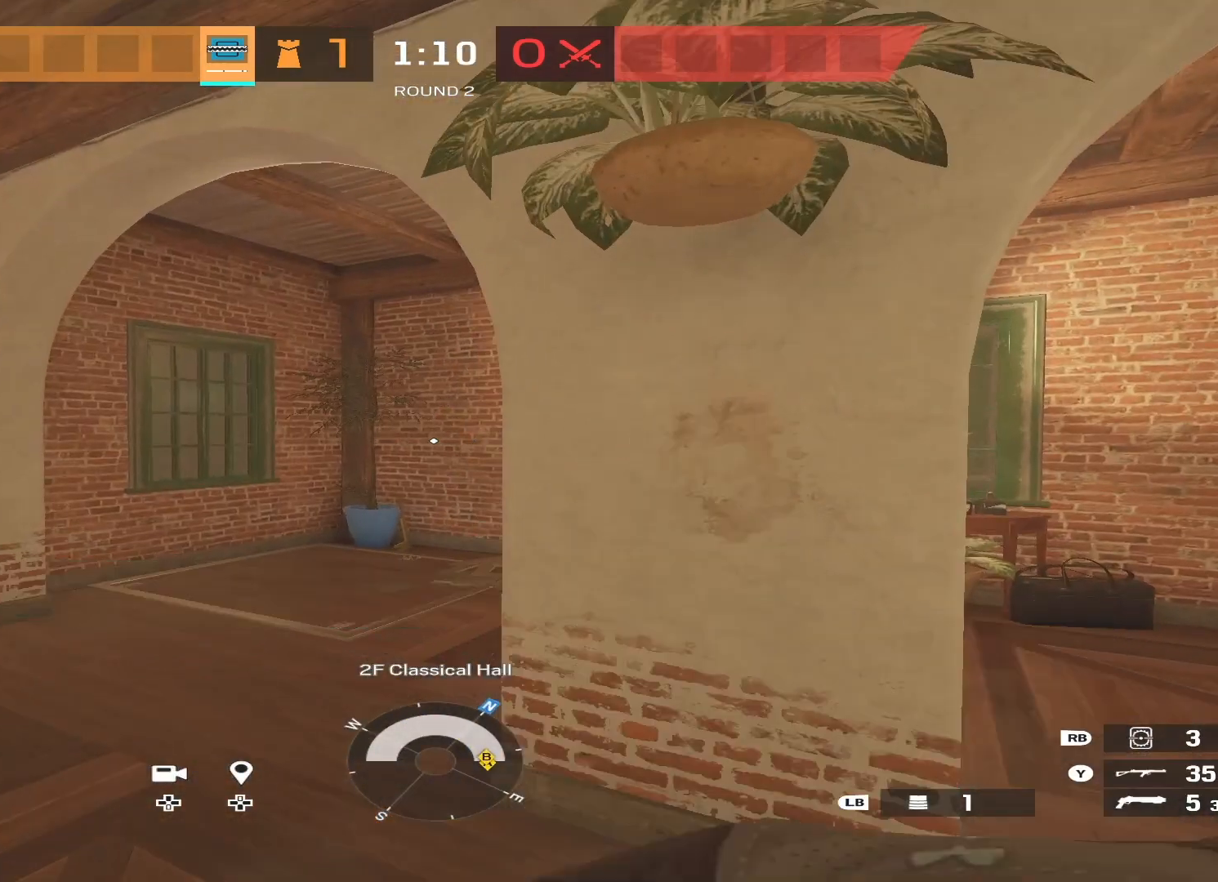
{"buttons": ["L1"], "left_stick": "center", "right_stick": "center", "events": [[467, "L1", "down"]]}
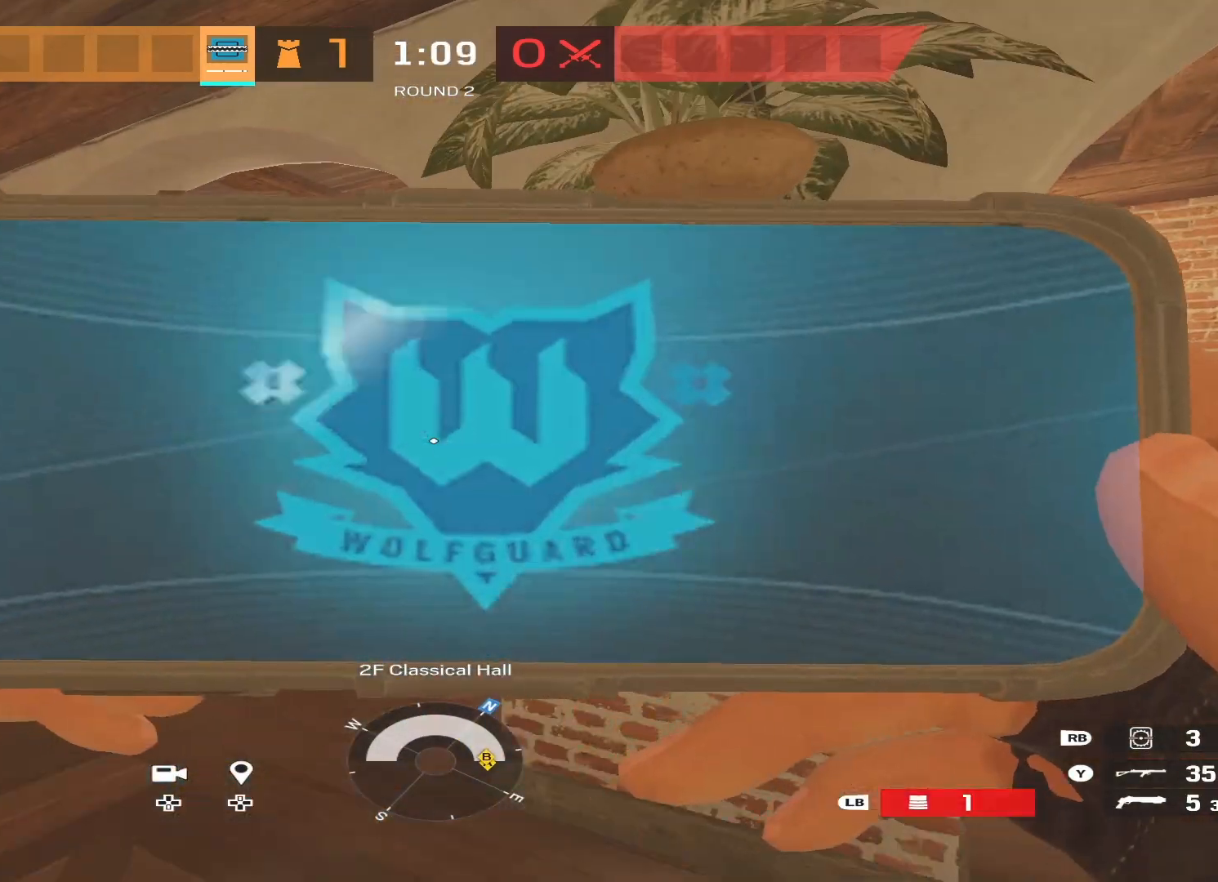
{"buttons": ["L1"], "left_stick": "center", "right_stick": "center", "events": [[100, "L1", "up"], [167, "L1", "down"], [300, "L1", "up"], [500, "L1", "down"]]}
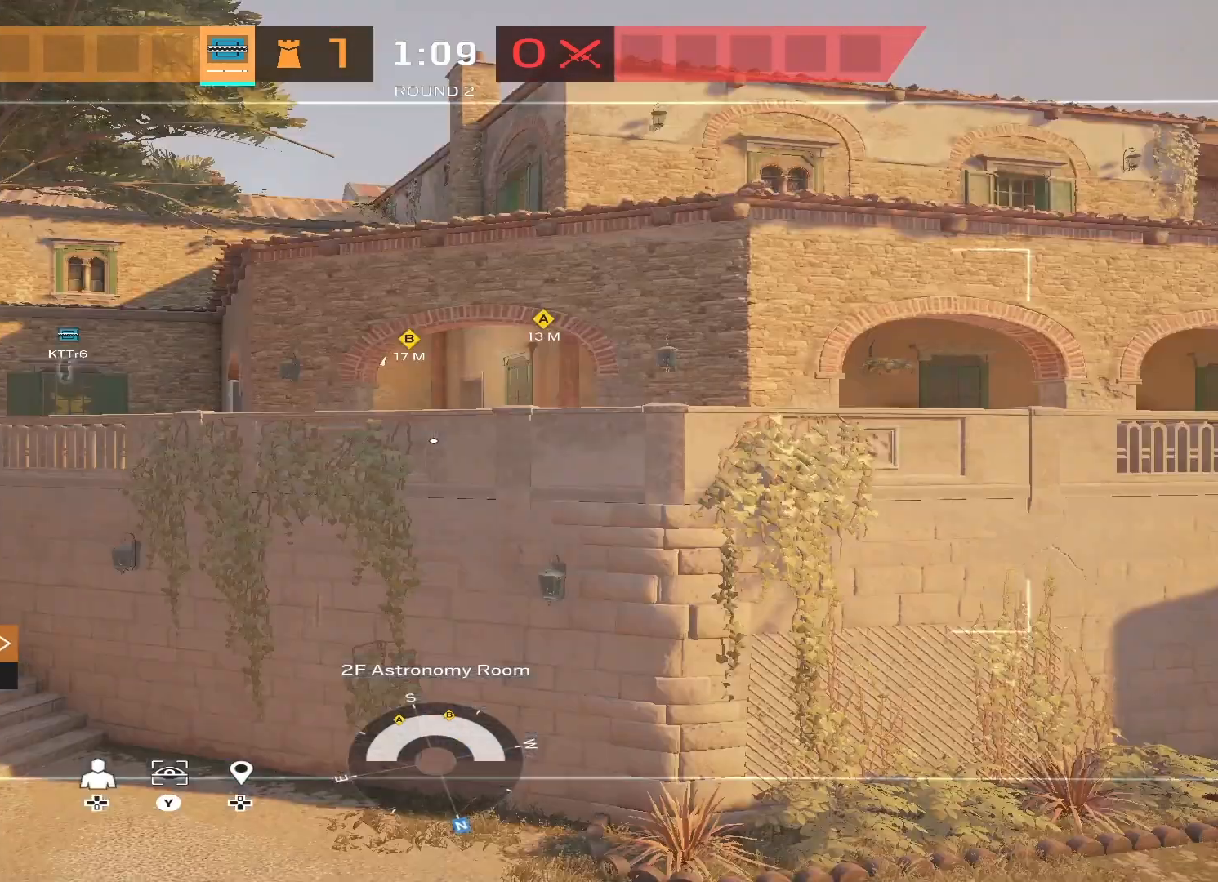
{"buttons": [], "left_stick": "center", "right_stick": "center", "events": [[133, "L1", "up"]]}
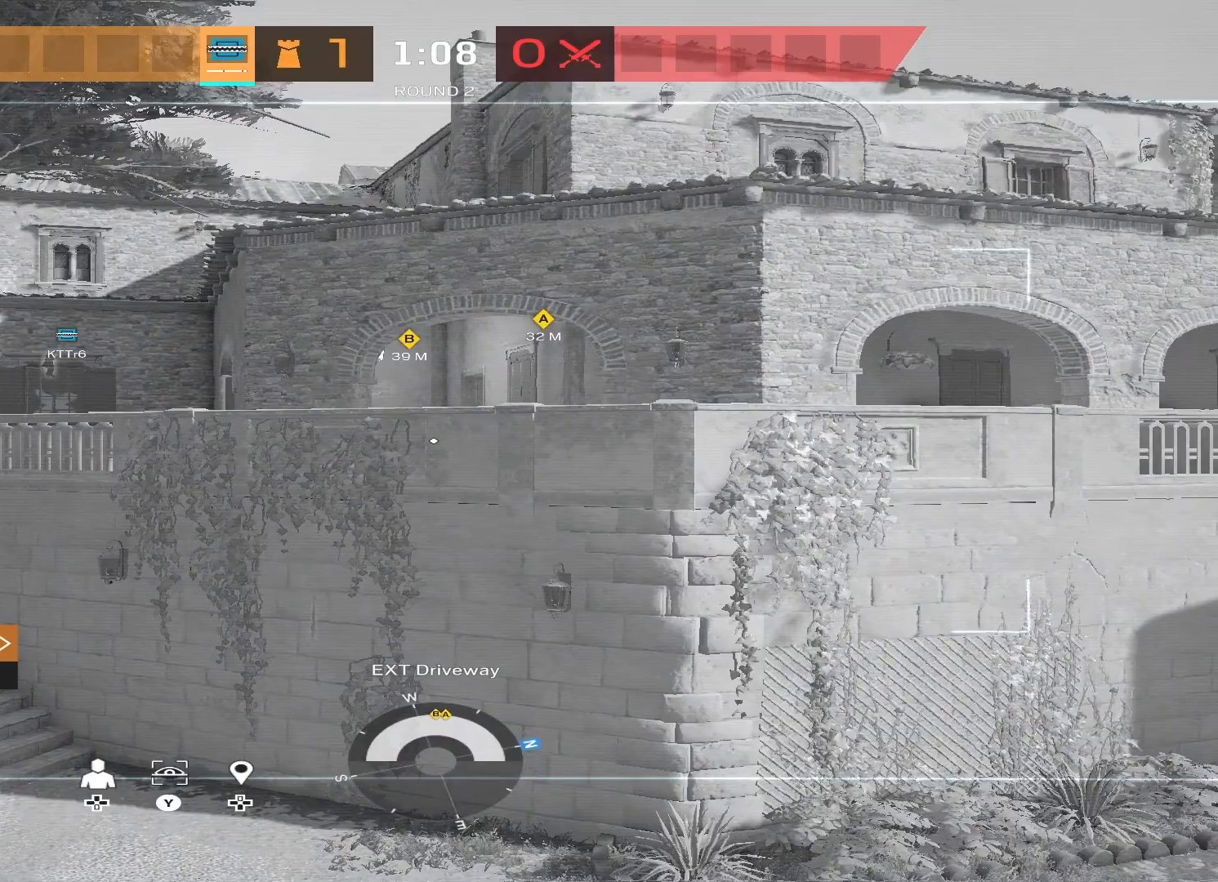
{"buttons": [], "left_stick": "center", "right_stick": "center", "events": []}
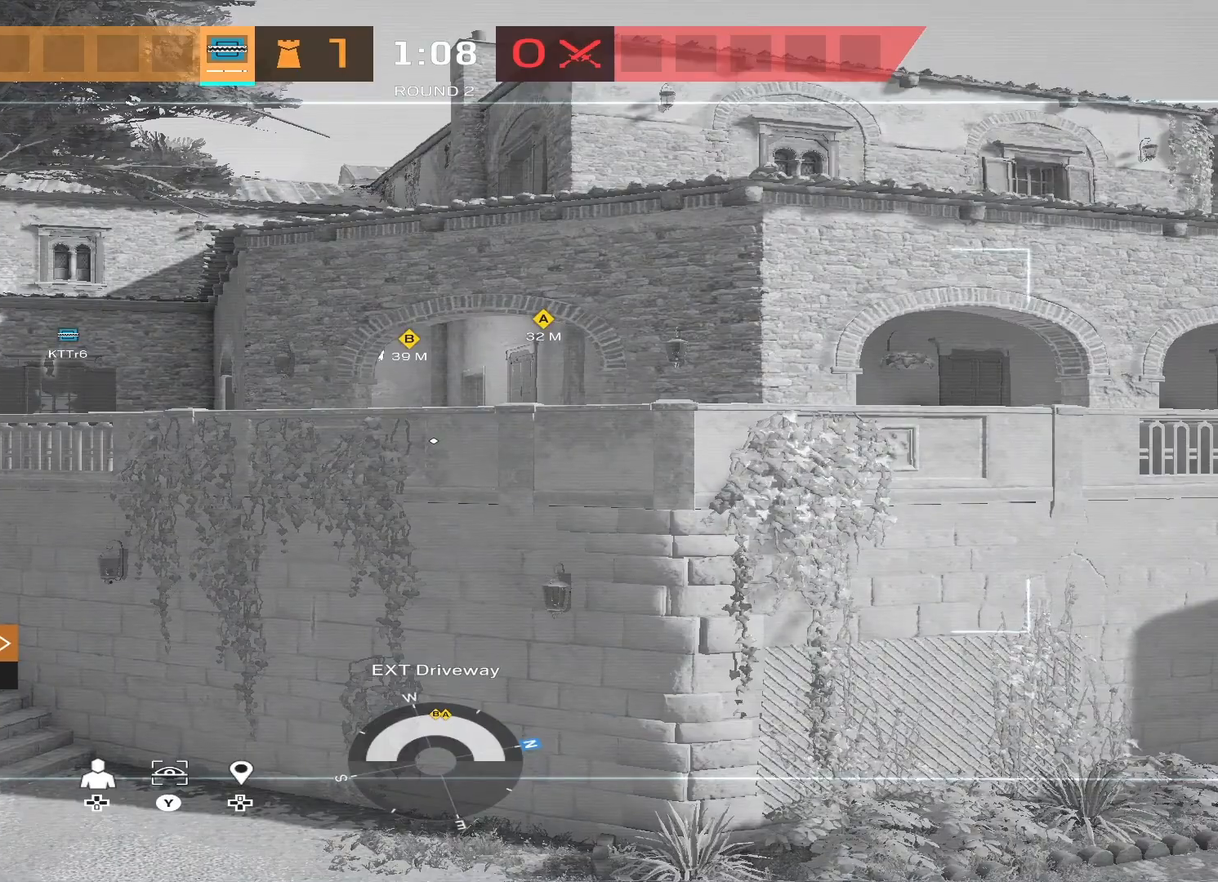
{"buttons": [], "left_stick": "center", "right_stick": "center", "events": []}
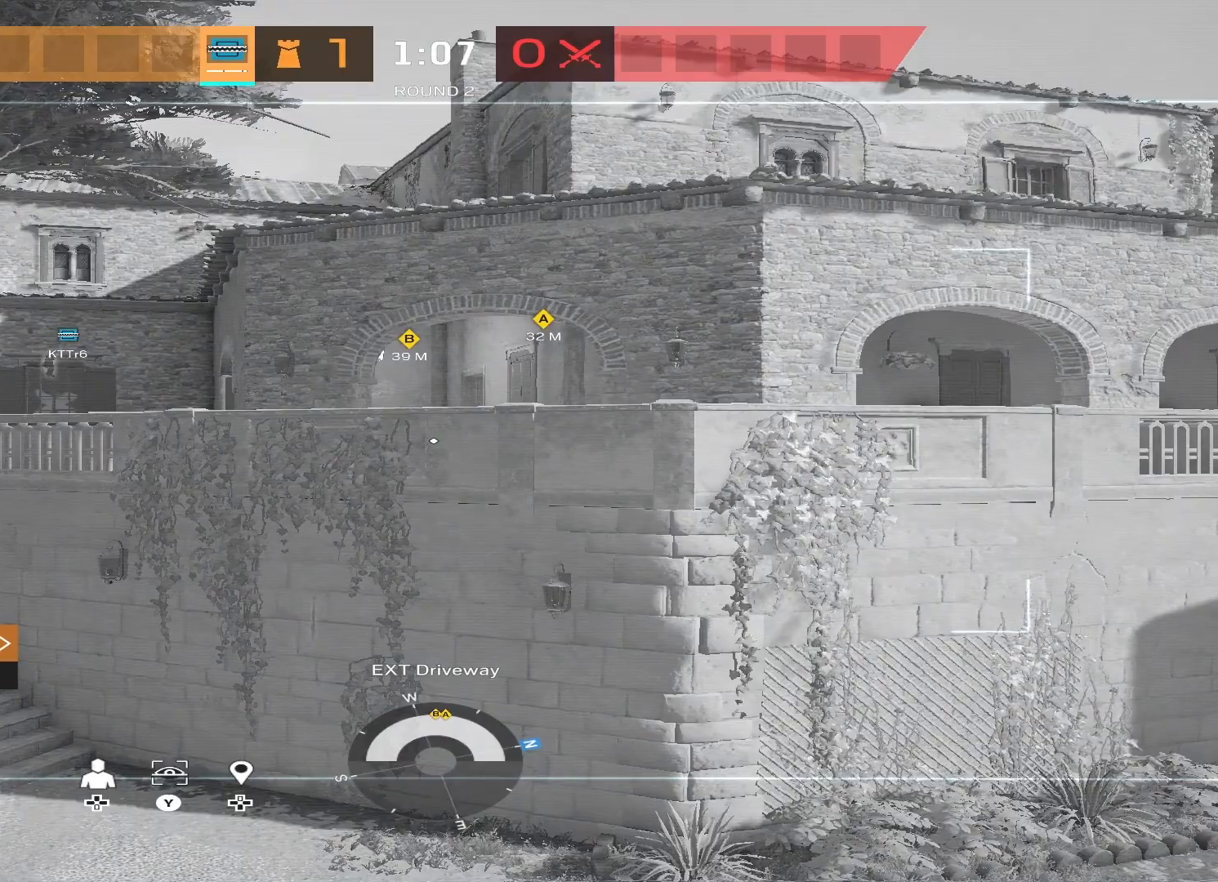
{"buttons": [], "left_stick": "center", "right_stick": "center", "events": []}
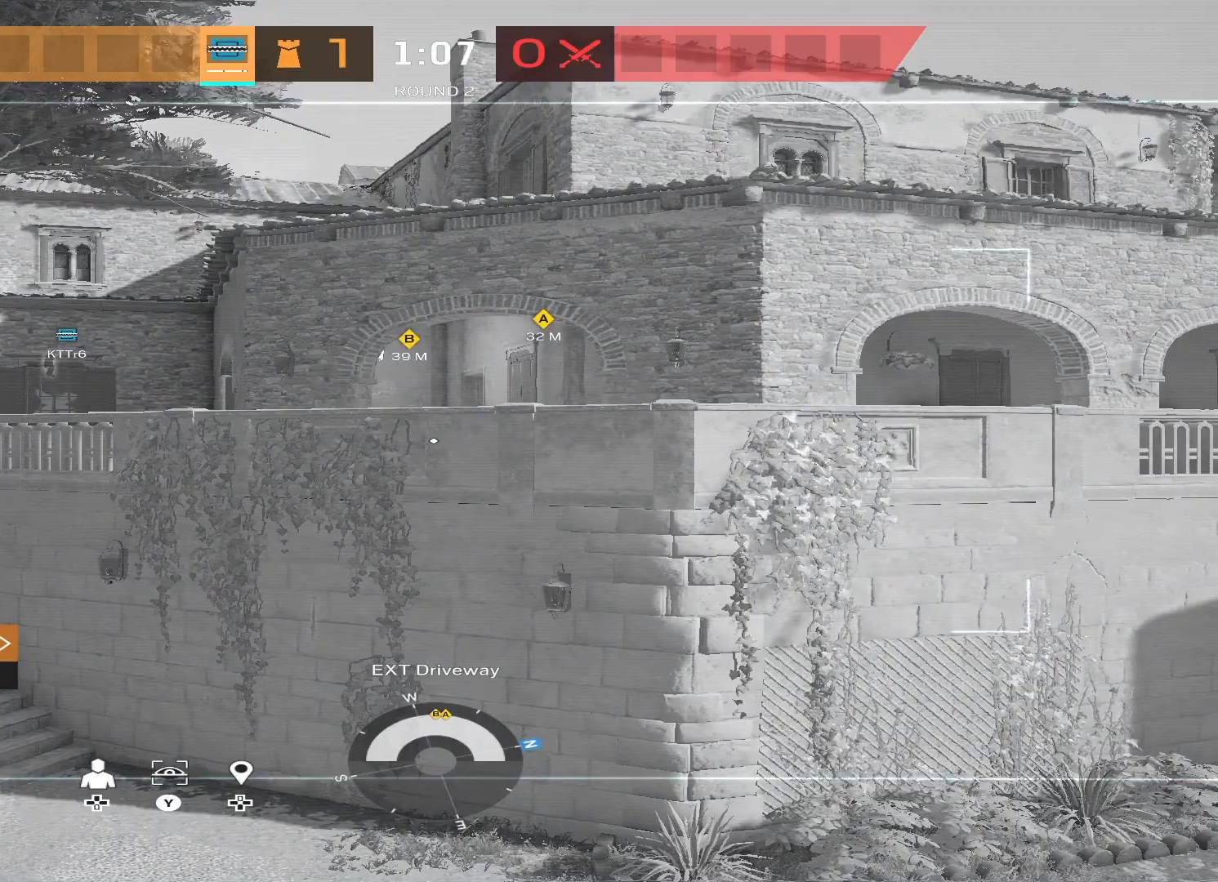
{"buttons": [], "left_stick": "center", "right_stick": "right", "events": [[500, "right_stick", "right"]]}
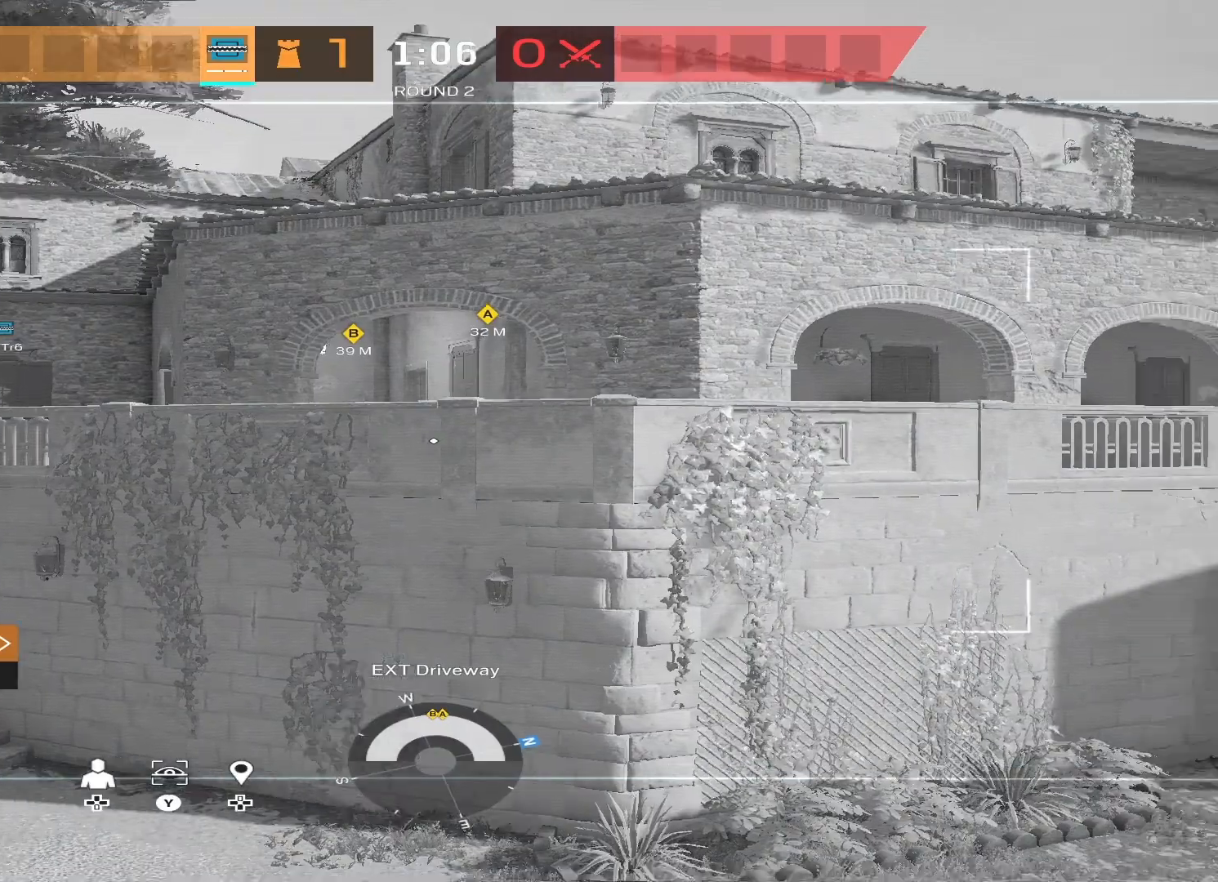
{"buttons": [], "left_stick": "center", "right_stick": "center", "events": [[133, "right_stick", "center"]]}
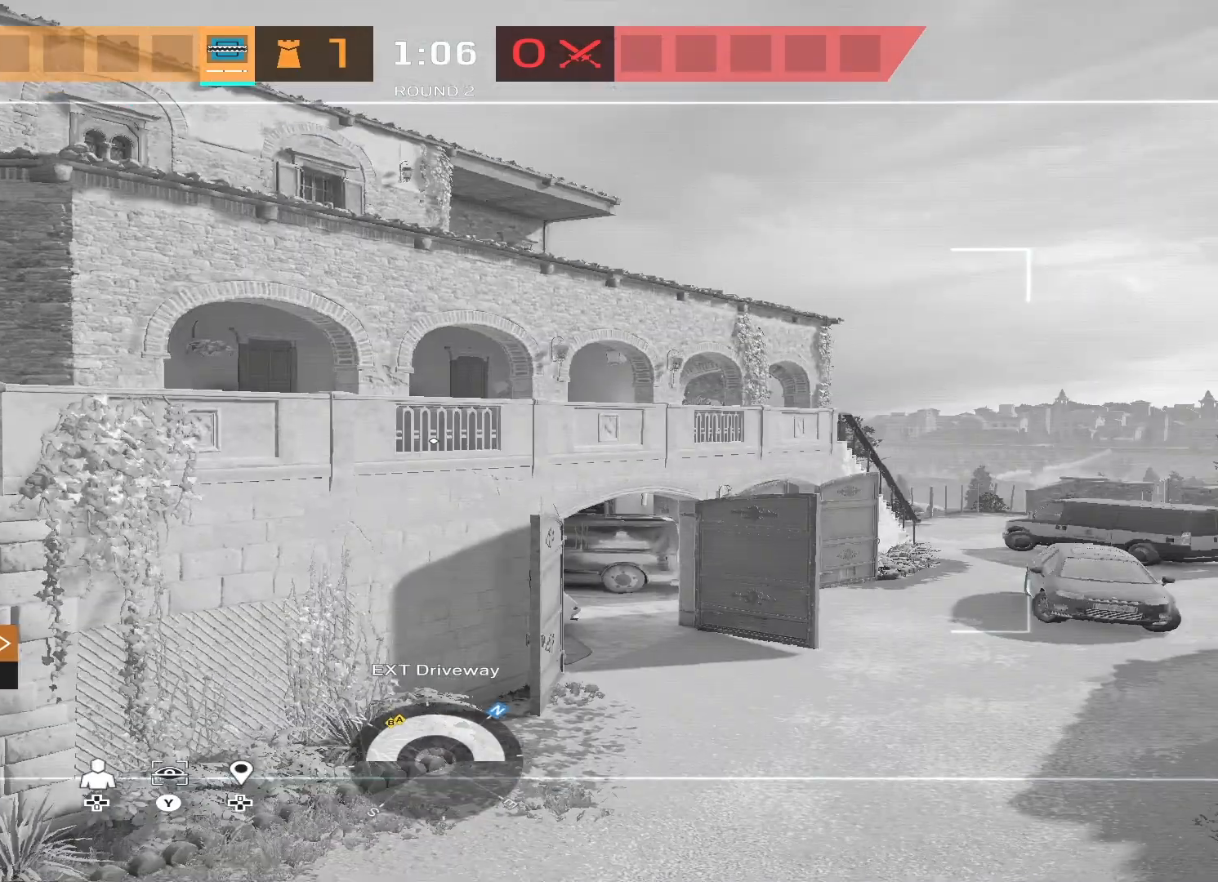
{"buttons": [], "left_stick": "center", "right_stick": "center", "events": [[333, "L1", "down"], [467, "L1", "up"]]}
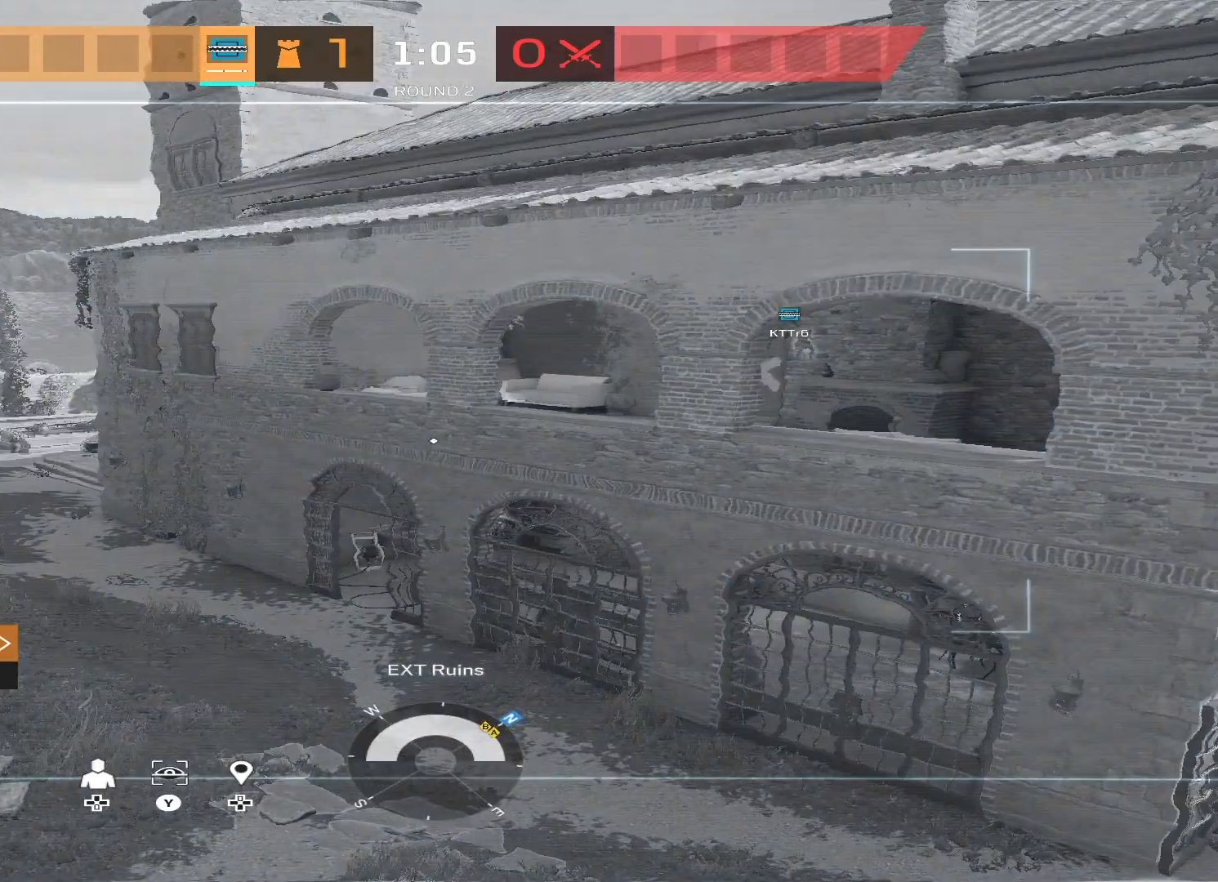
{"buttons": [], "left_stick": "center", "right_stick": "right", "events": [[433, "right_stick", "right"]]}
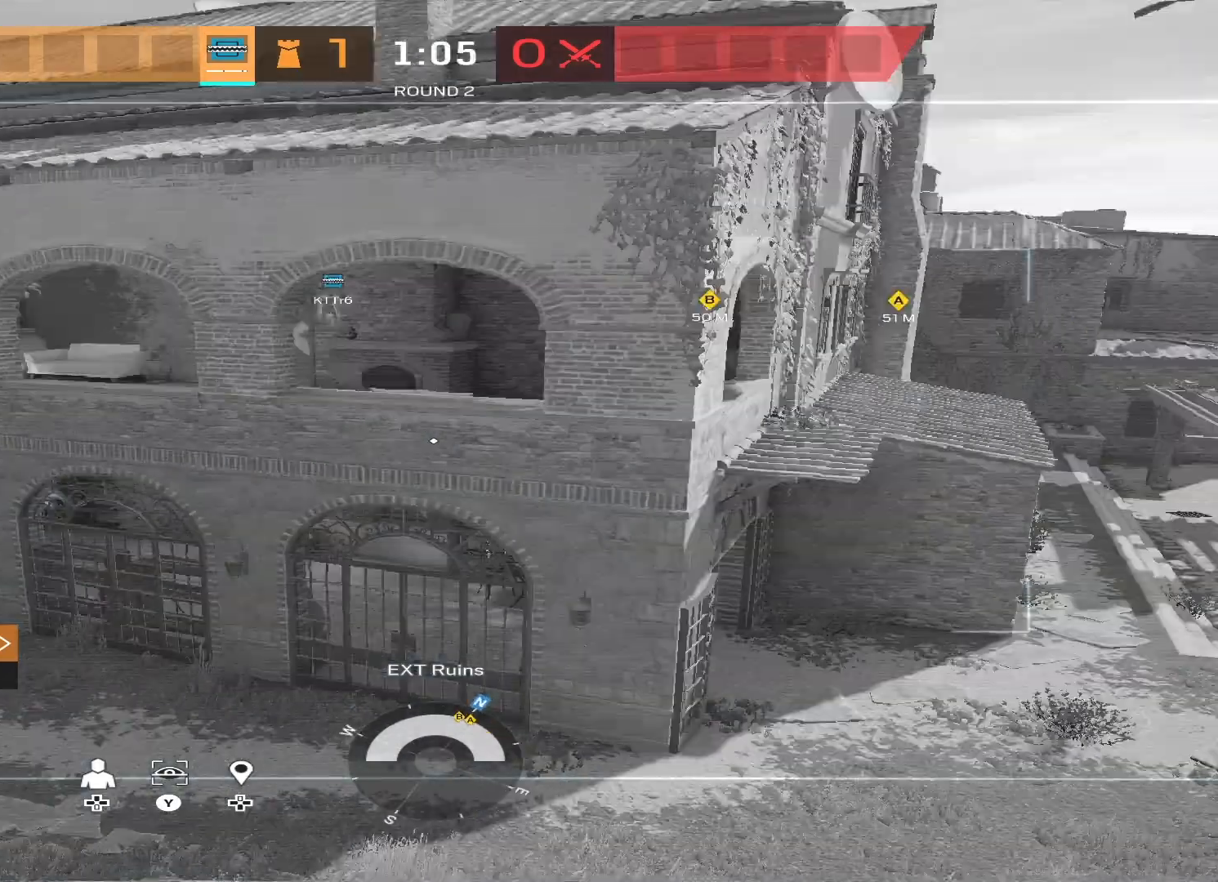
{"buttons": [], "left_stick": "center", "right_stick": "down-right", "events": [[33, "right_stick", "center"], [100, "L1", "down"], [200, "L1", "up"], [367, "right_stick", "down-right"]]}
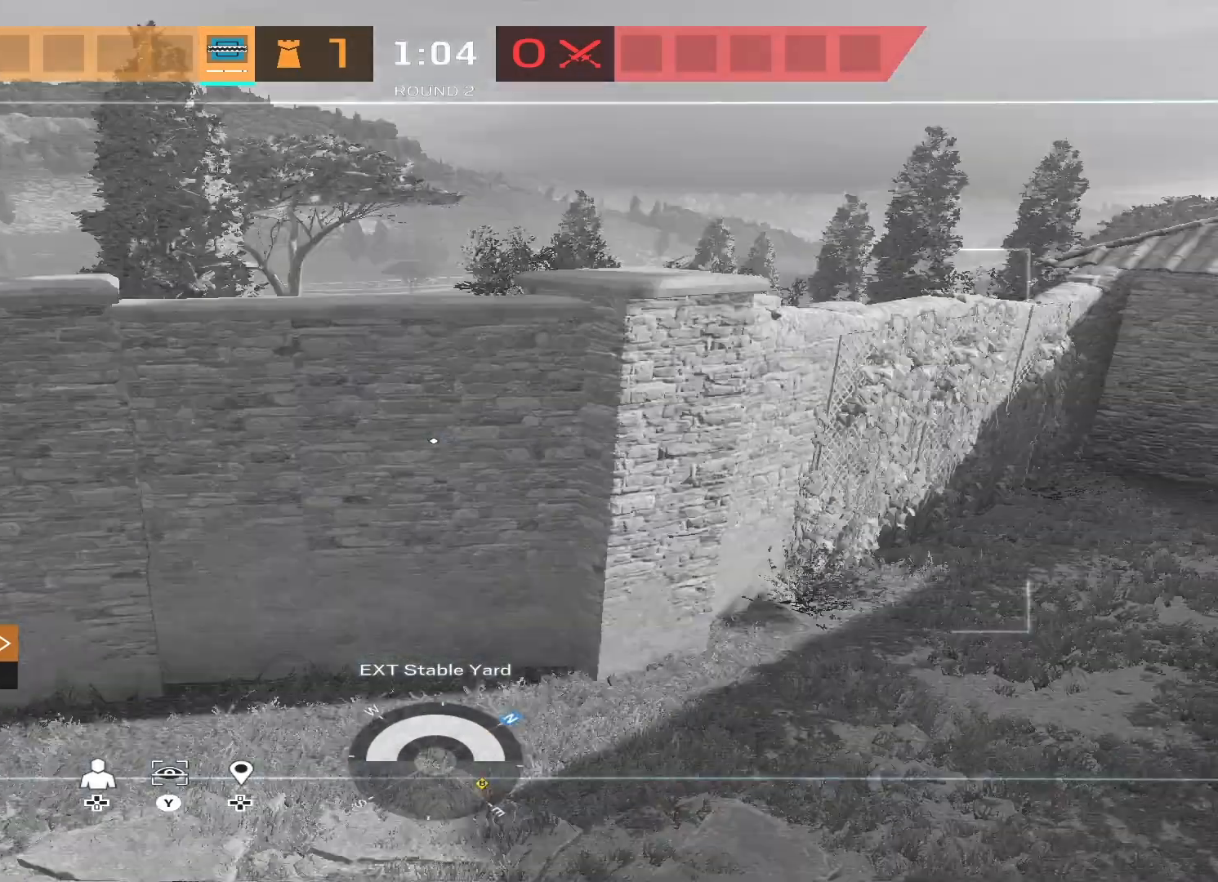
{"buttons": [], "left_stick": "center", "right_stick": "center", "events": [[167, "right_stick", "center"]]}
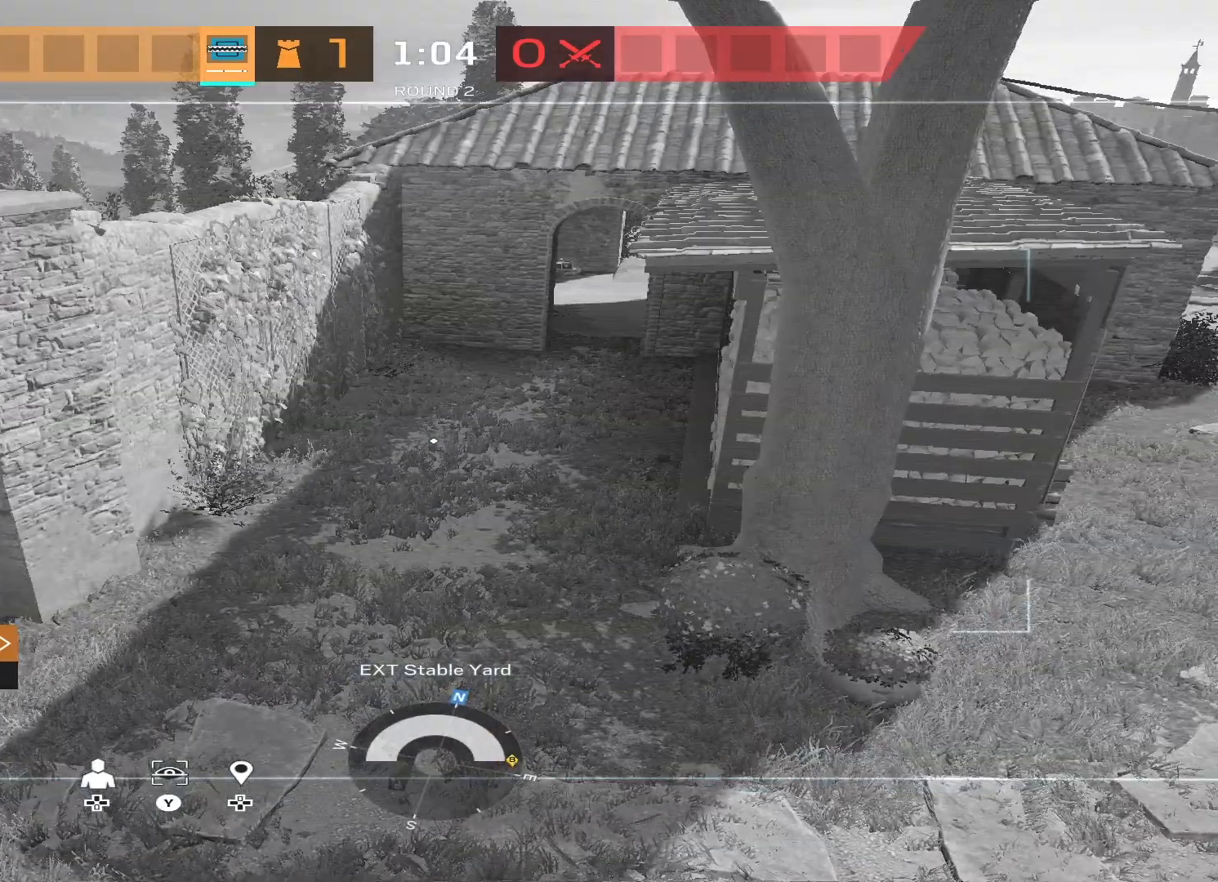
{"buttons": [], "left_stick": "center", "right_stick": "center", "events": []}
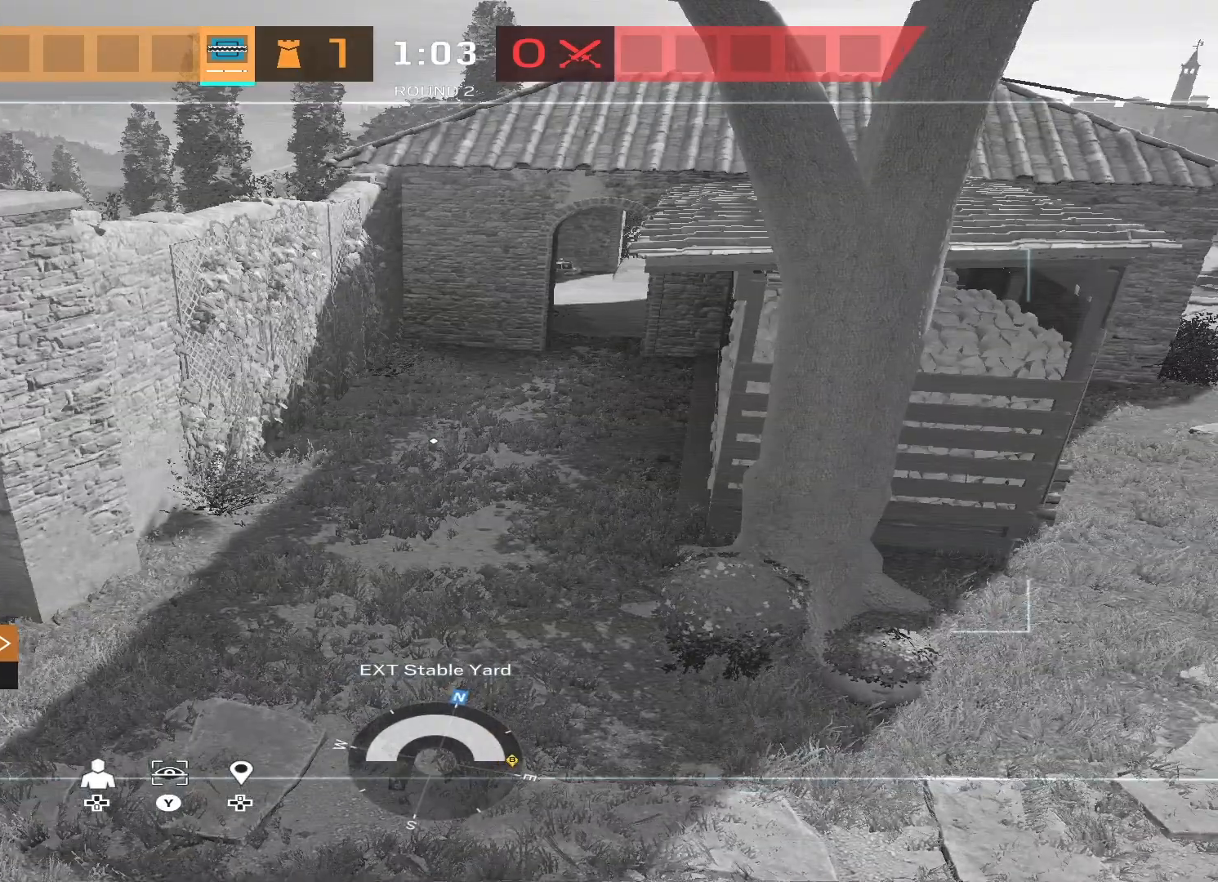
{"buttons": [], "left_stick": "center", "right_stick": "center", "events": []}
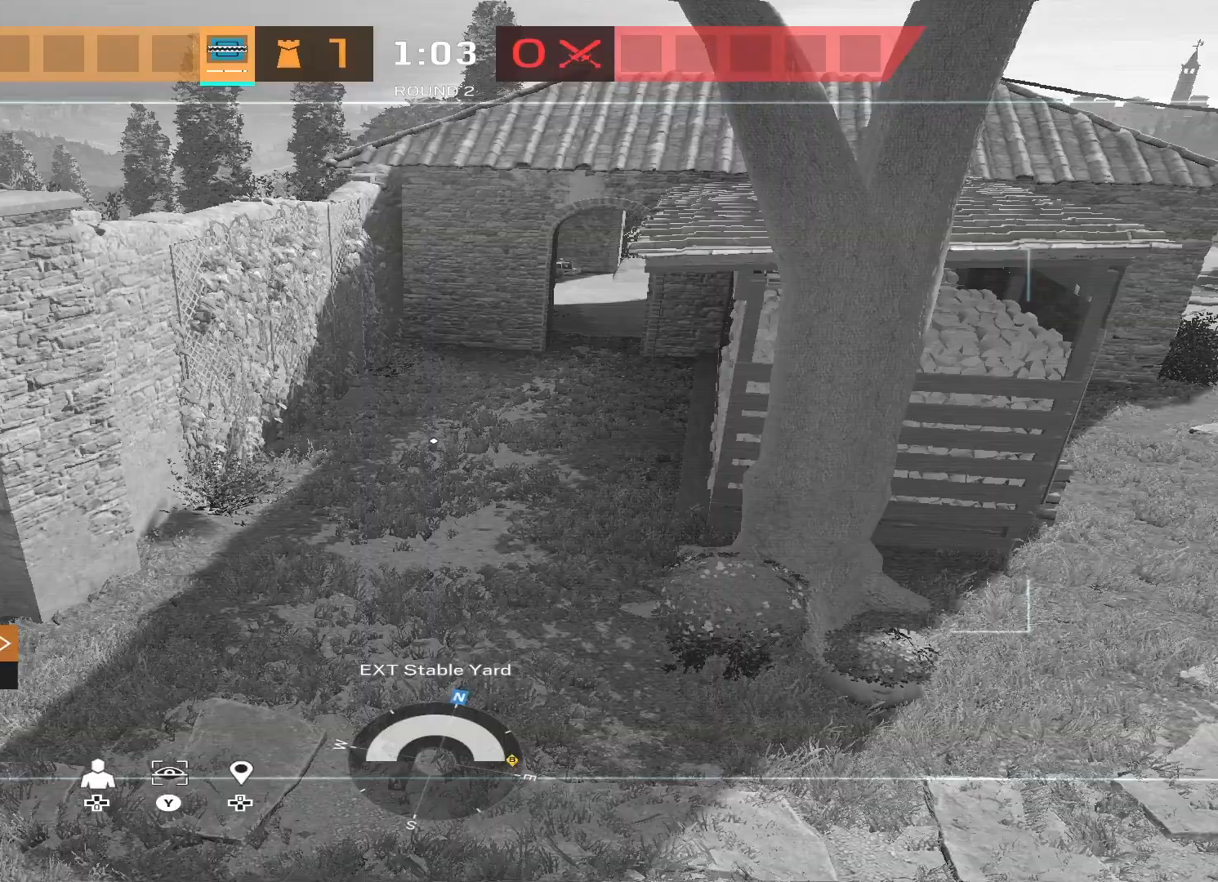
{"buttons": [], "left_stick": "center", "right_stick": "center", "events": []}
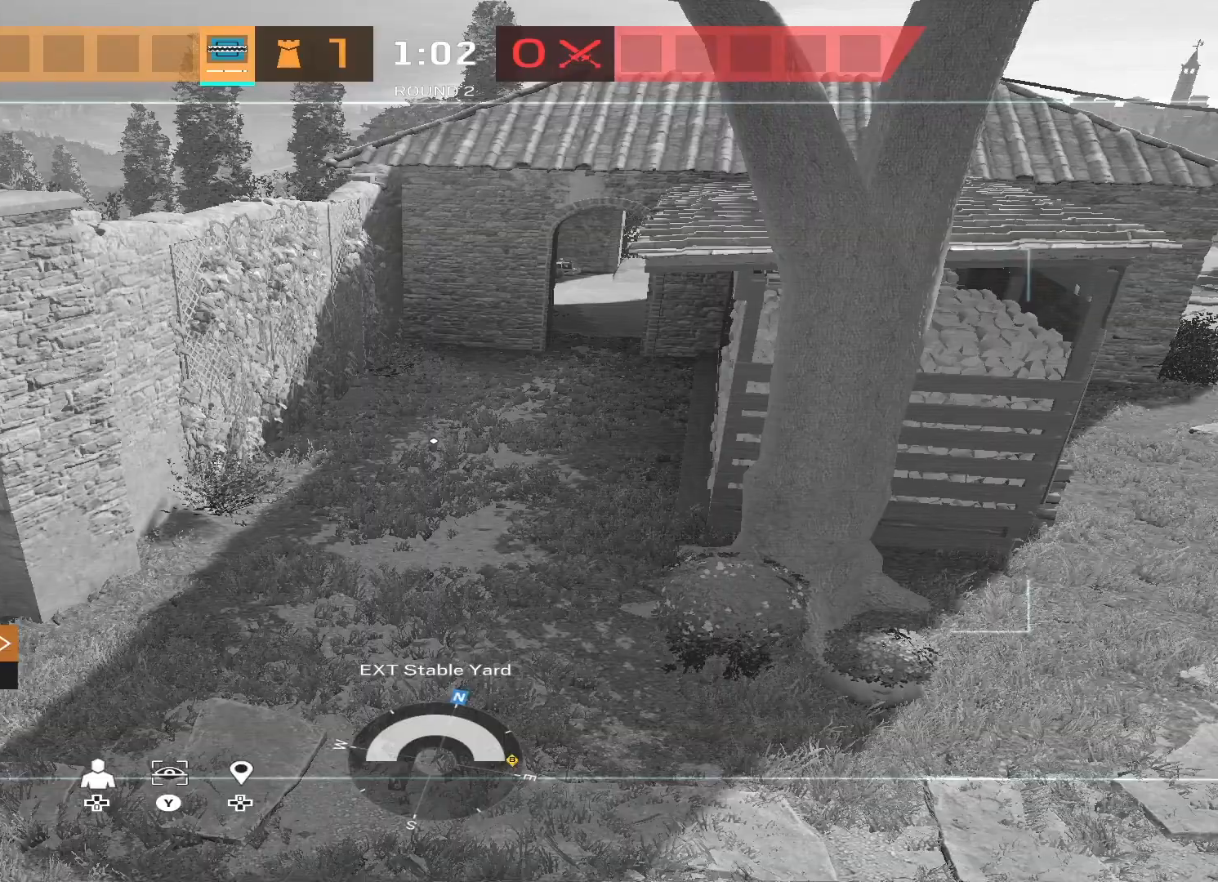
{"buttons": [], "left_stick": "center", "right_stick": "up-left", "events": [[200, "right_stick", "left"], [300, "right_stick", "up"], [367, "right_stick", "down-right"], [500, "right_stick", "up-left"]]}
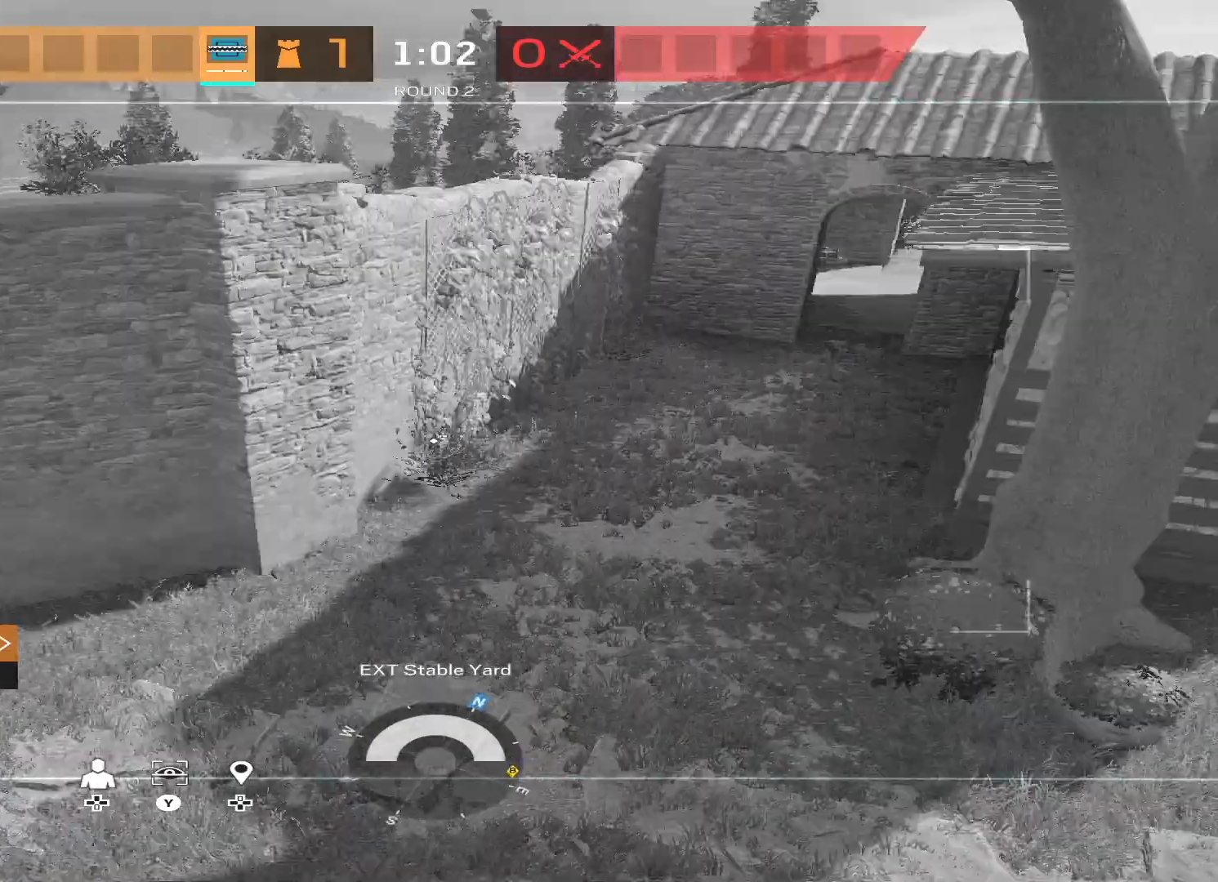
{"buttons": [], "left_stick": "center", "right_stick": "right", "events": [[67, "right_stick", "up-right"], [133, "right_stick", "center"], [400, "right_stick", "right"]]}
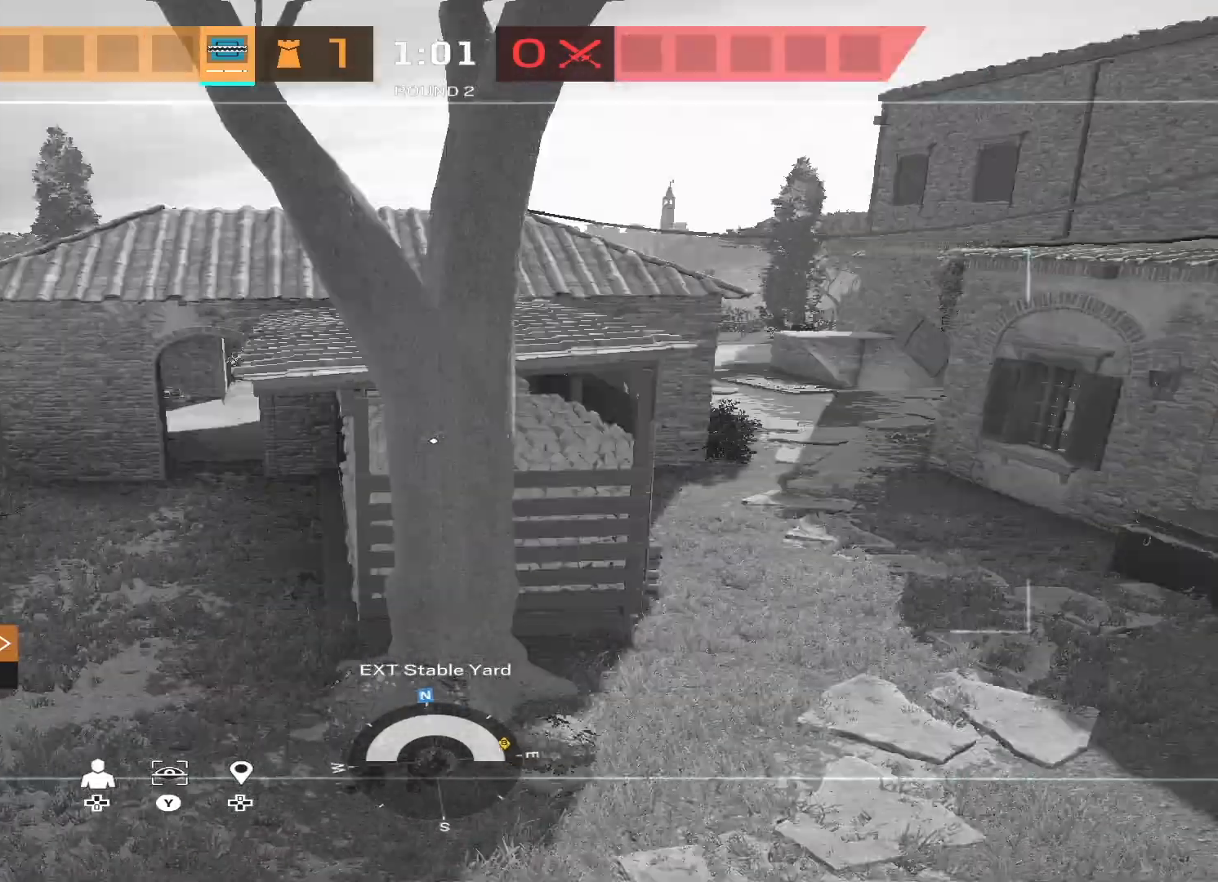
{"buttons": [], "left_stick": "center", "right_stick": "center", "events": [[100, "right_stick", "center"], [333, "right_stick", "up-right"], [500, "right_stick", "center"]]}
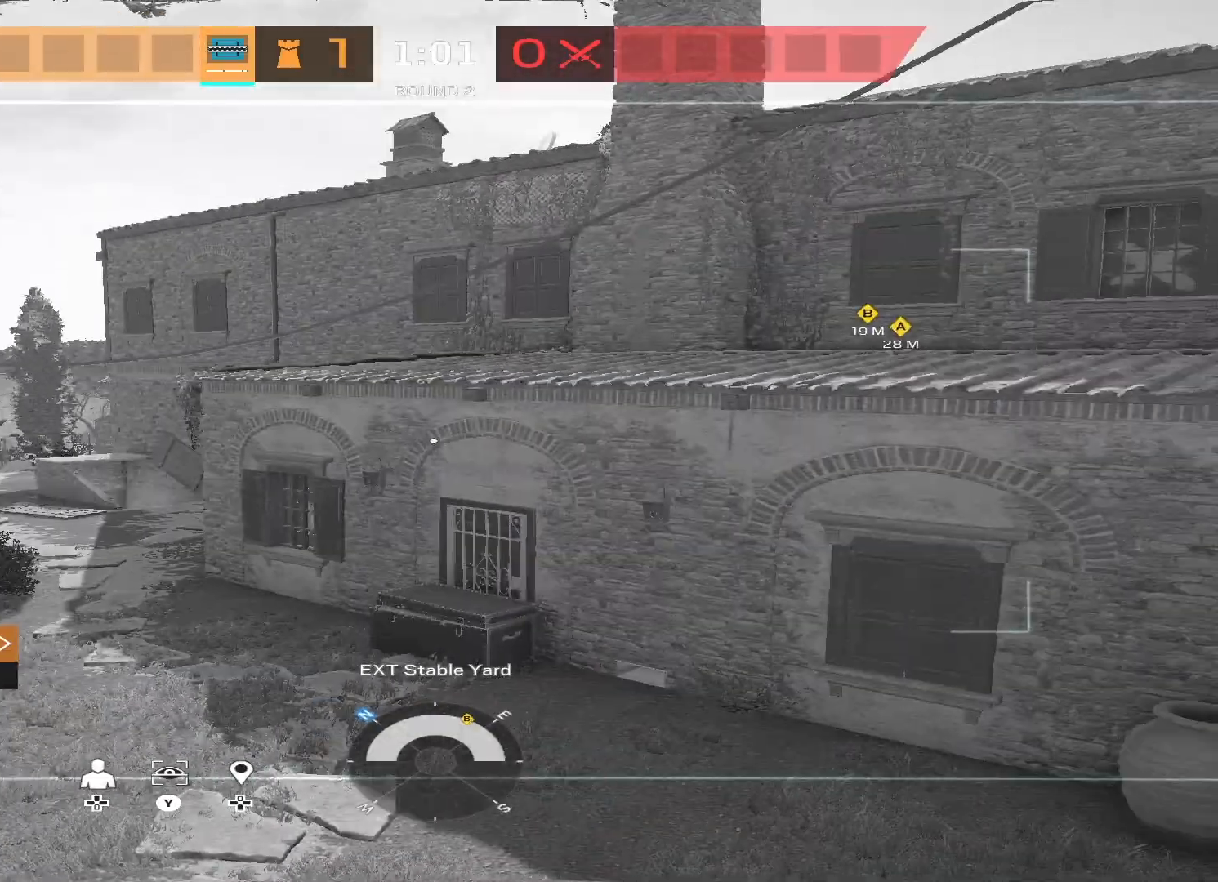
{"buttons": [], "left_stick": "center", "right_stick": "center", "events": []}
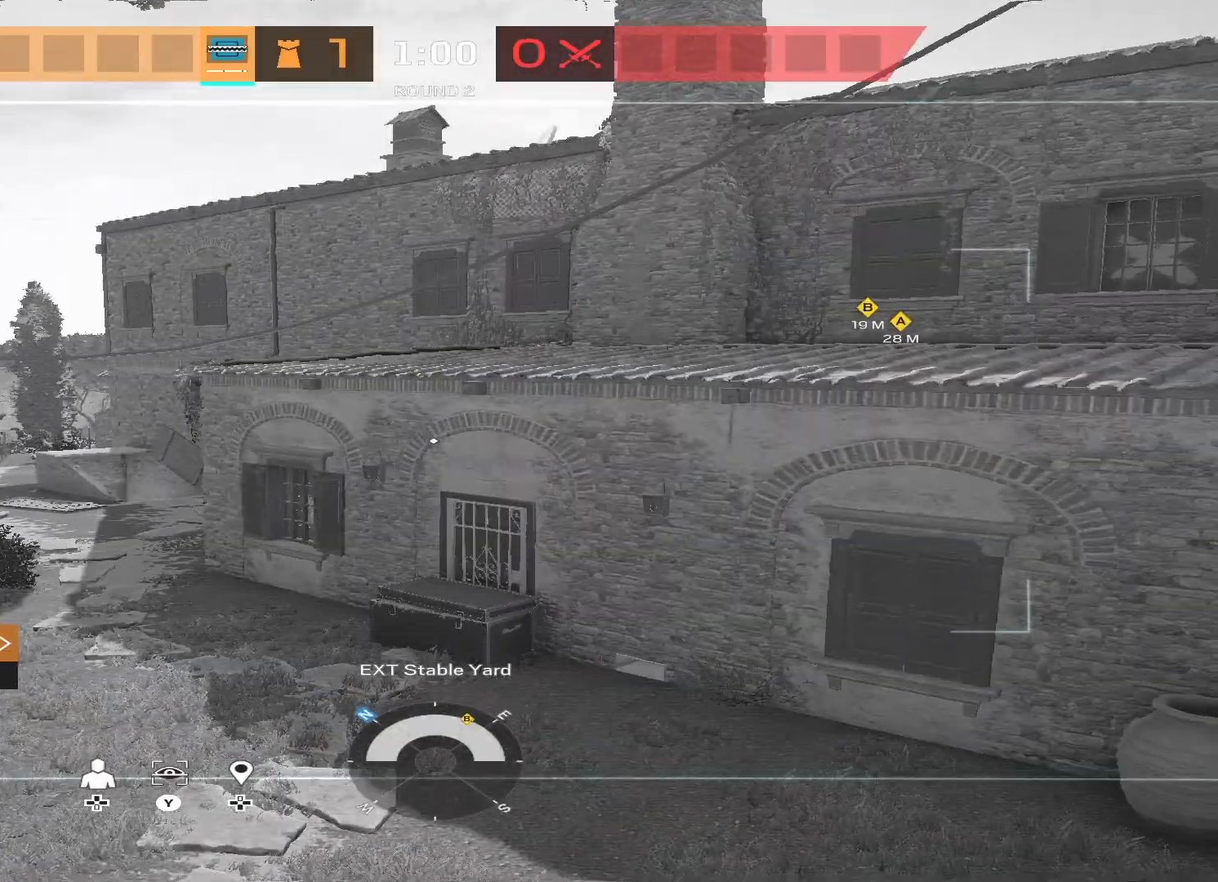
{"buttons": [], "left_stick": "center", "right_stick": "down", "events": [[33, "right_stick", "right"], [200, "right_stick", "center"], [500, "right_stick", "down"]]}
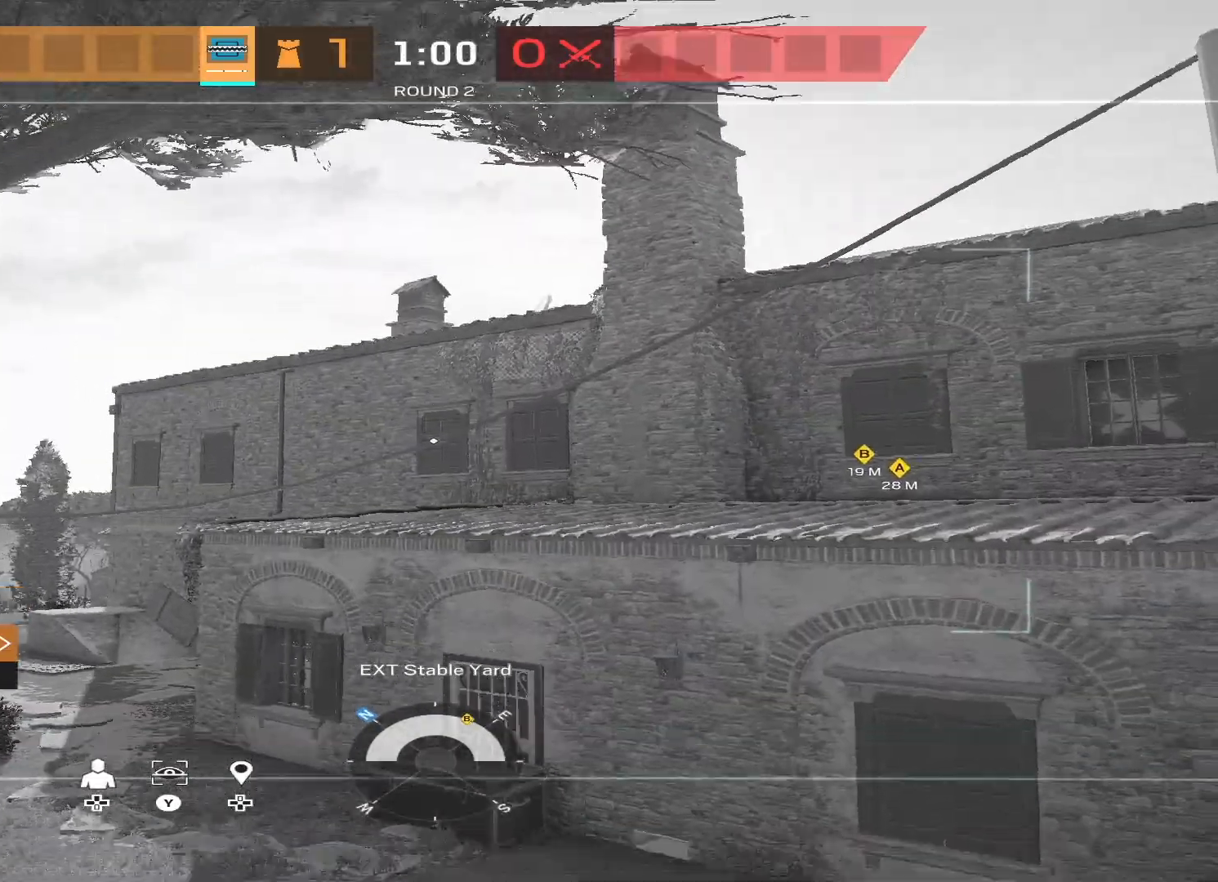
{"buttons": [], "left_stick": "center", "right_stick": "center", "events": [[100, "right_stick", "center"], [400, "right_stick", "down"], [467, "right_stick", "center"]]}
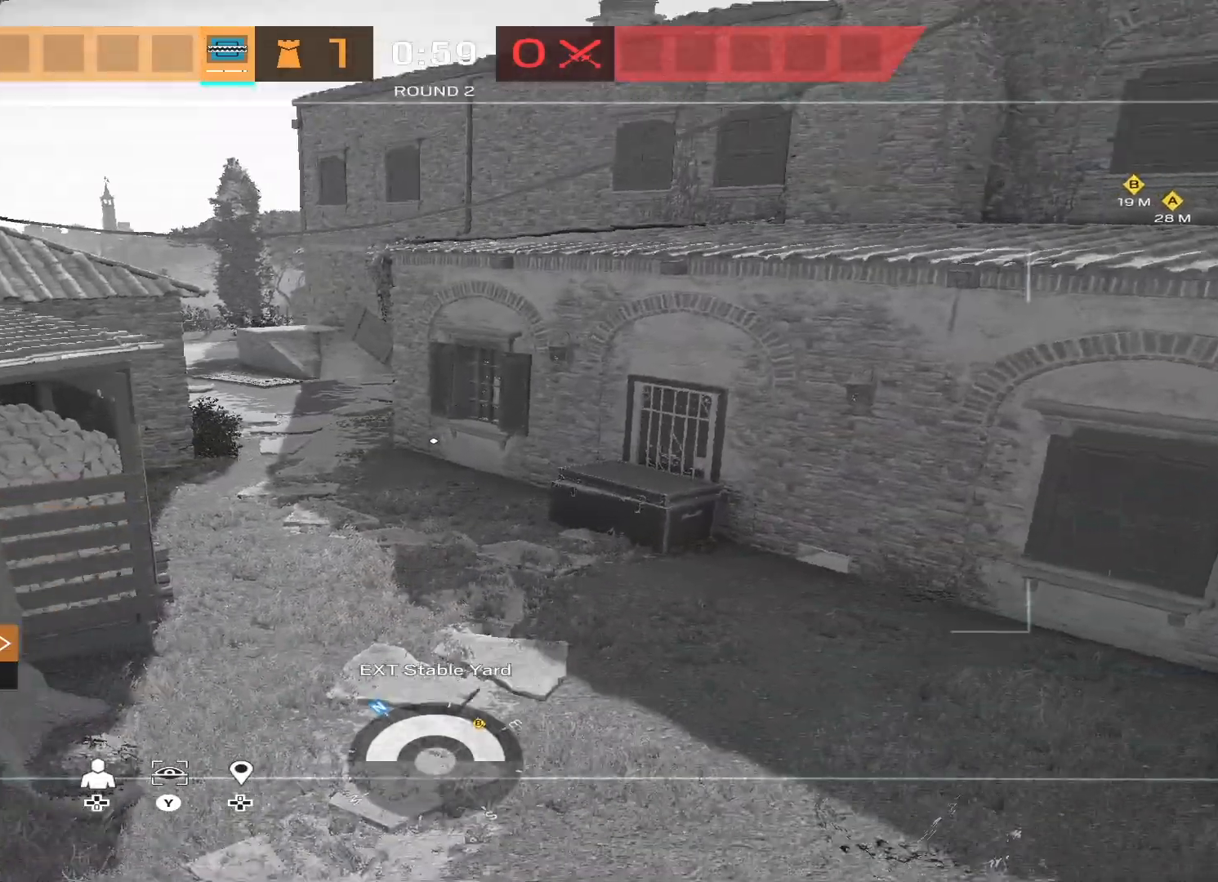
{"buttons": [], "left_stick": "center", "right_stick": "right", "events": [[400, "right_stick", "right"]]}
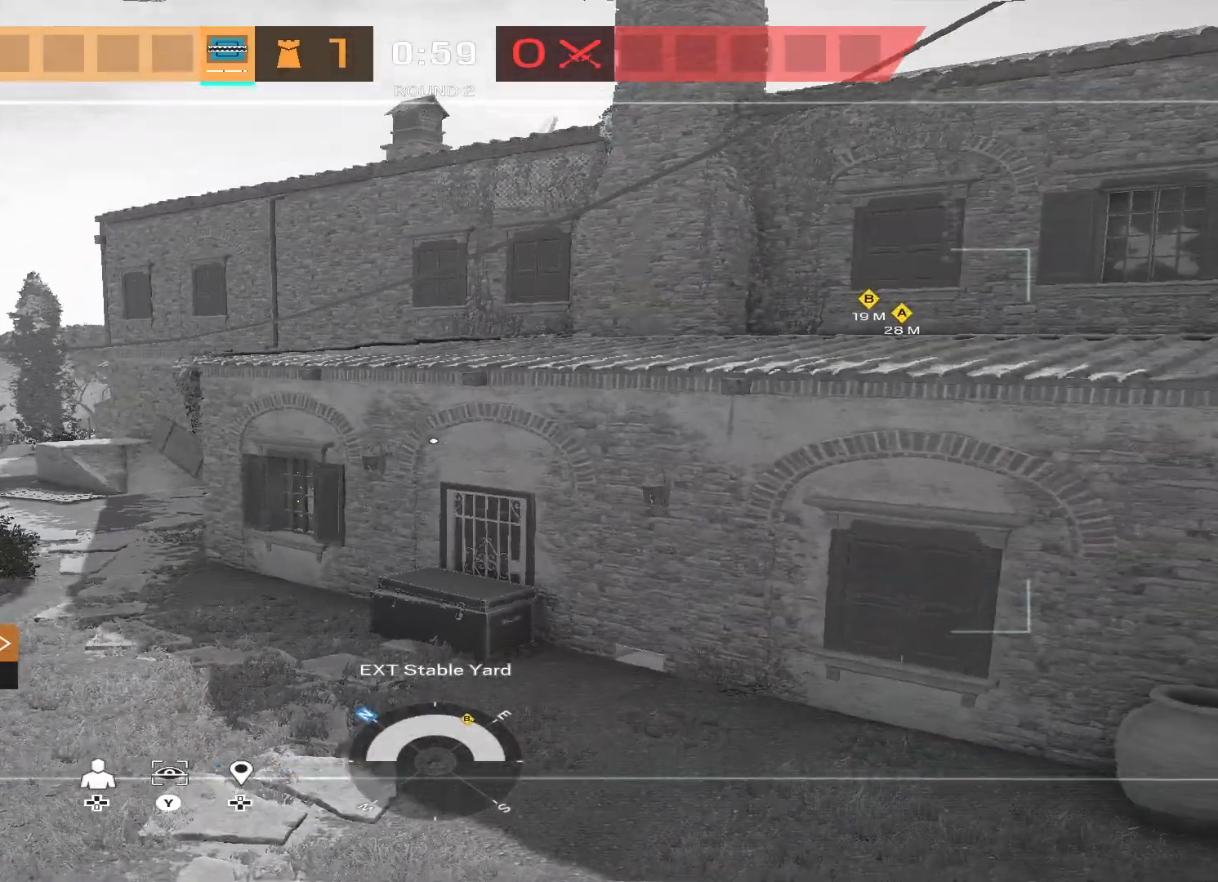
{"buttons": [], "left_stick": "center", "right_stick": "center", "events": [[33, "right_stick", "center"]]}
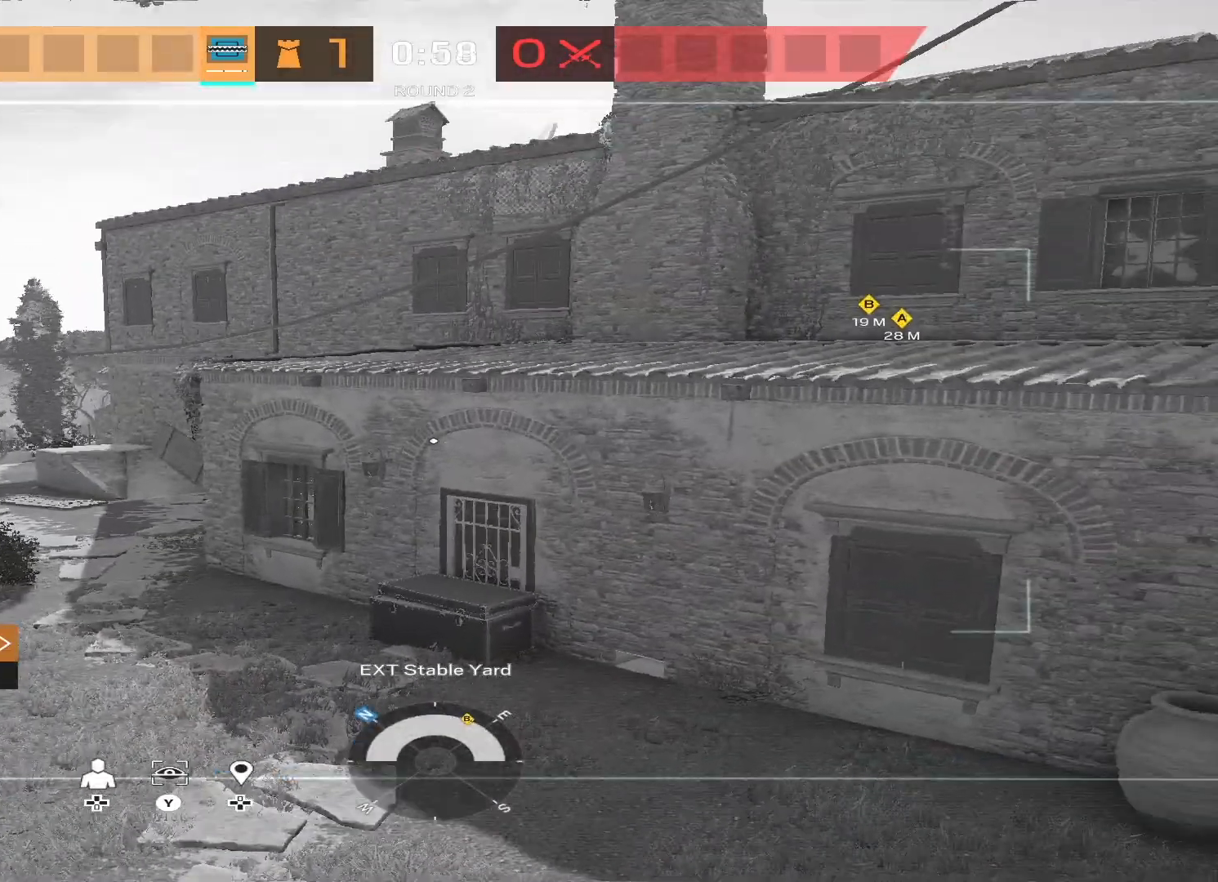
{"buttons": [], "left_stick": "center", "right_stick": "right", "events": [[33, "right_stick", "left"], [133, "right_stick", "center"], [367, "right_stick", "right"]]}
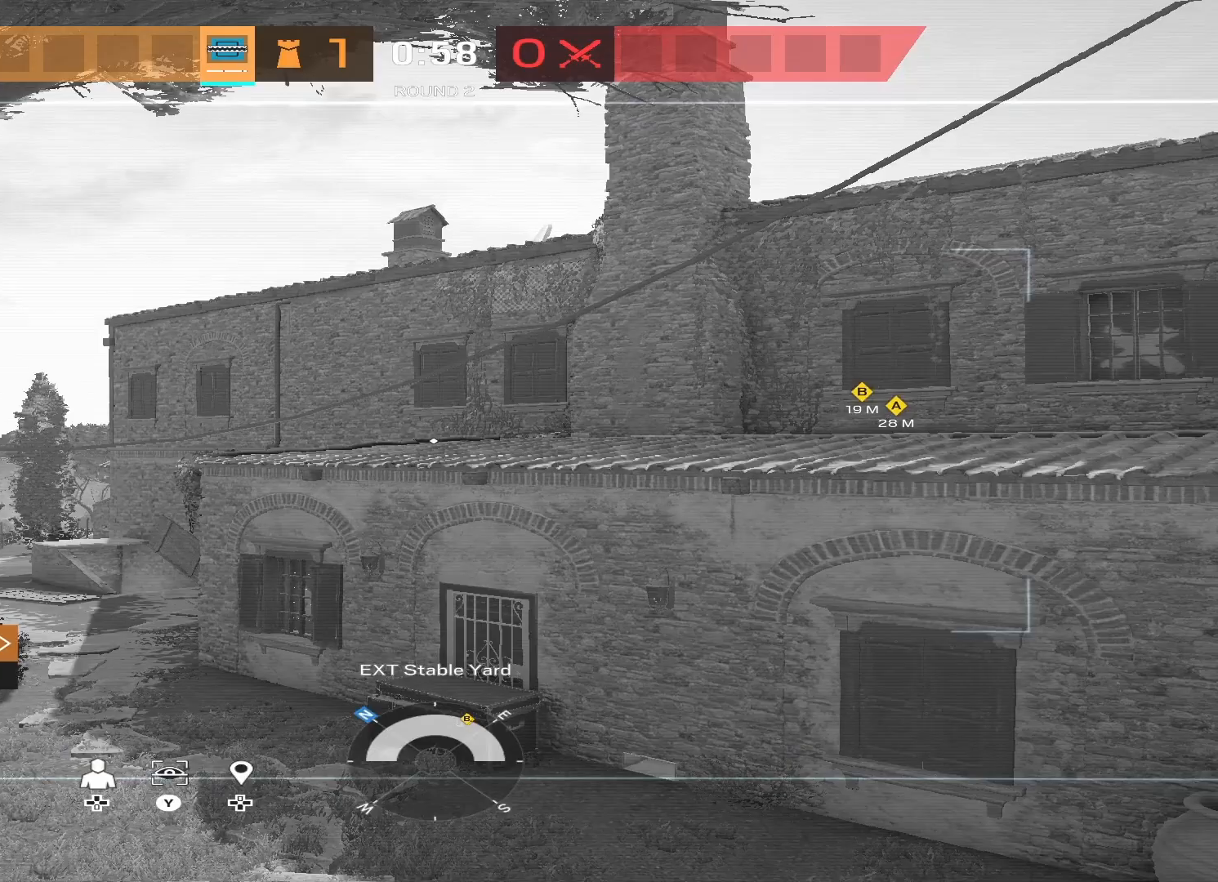
{"buttons": [], "left_stick": "center", "right_stick": "down", "events": [[33, "right_stick", "center"], [433, "right_stick", "down"]]}
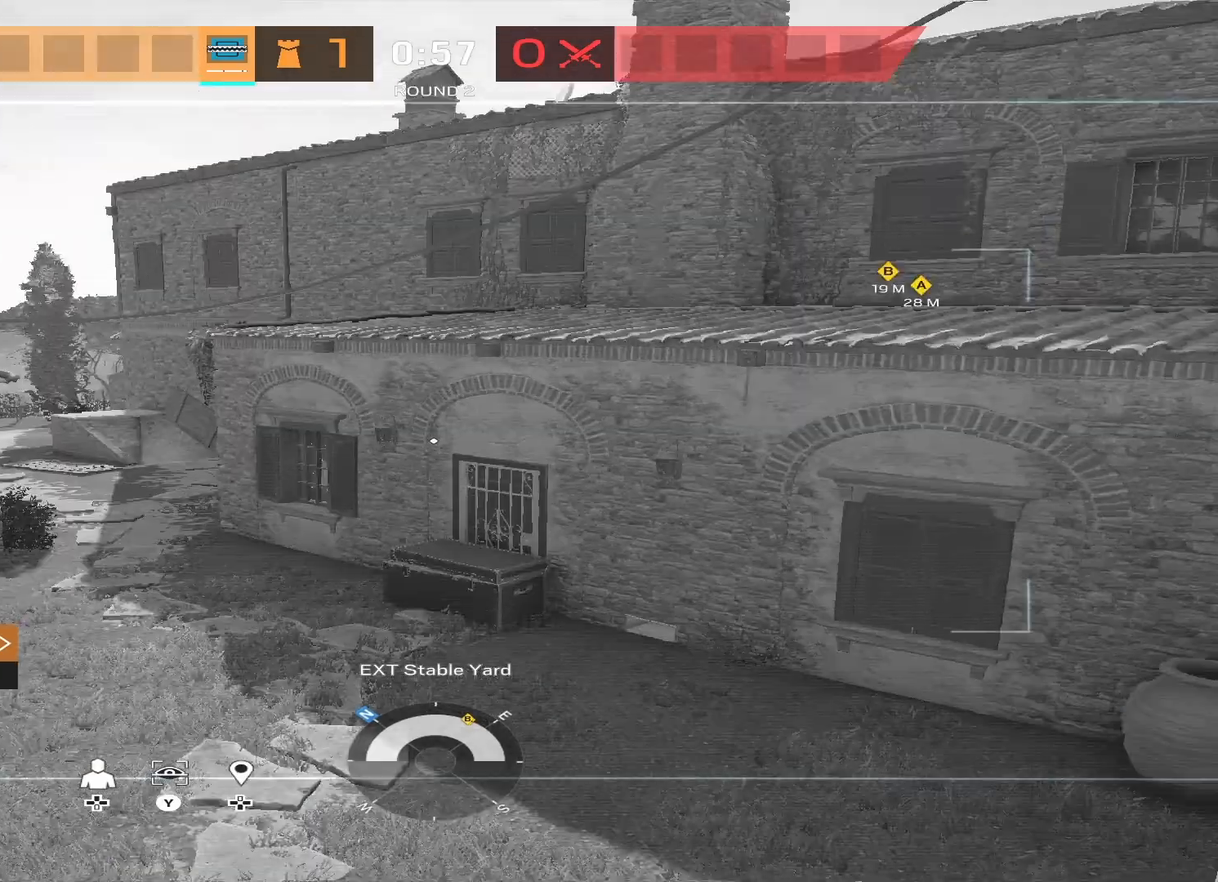
{"buttons": [], "left_stick": "center", "right_stick": "center", "events": [[33, "right_stick", "center"]]}